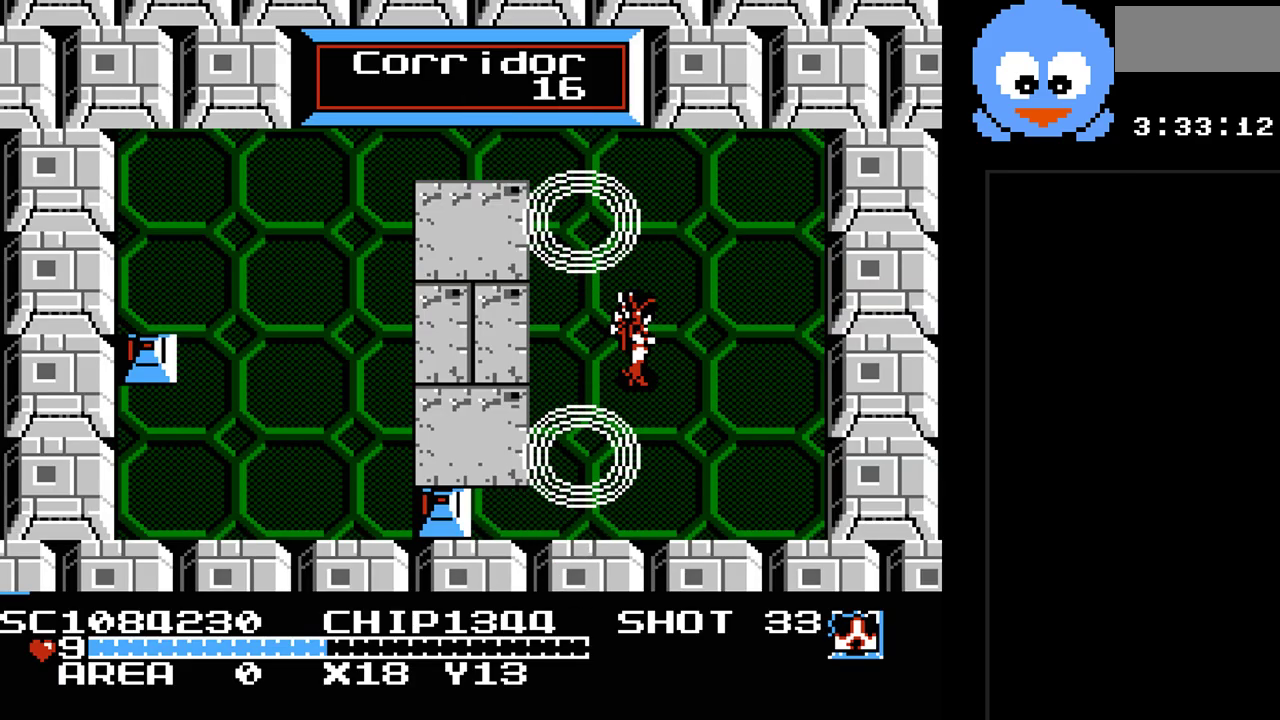
Gameplay with a controller (Nintendo layout); each line is a JSON object with the inputs held at the frame after it. "events" lists button and stick changes between this image and that frame as [ms after this image, input, new state], when the widget could be followed in between. Not read: L3 R3.
{"buttons": ["DPAD_LEFT"], "events": [[183, "B", "up"], [233, "DPAD_RIGHT", "down"], [433, "DPAD_LEFT", "down"], [433, "DPAD_RIGHT", "up"]]}
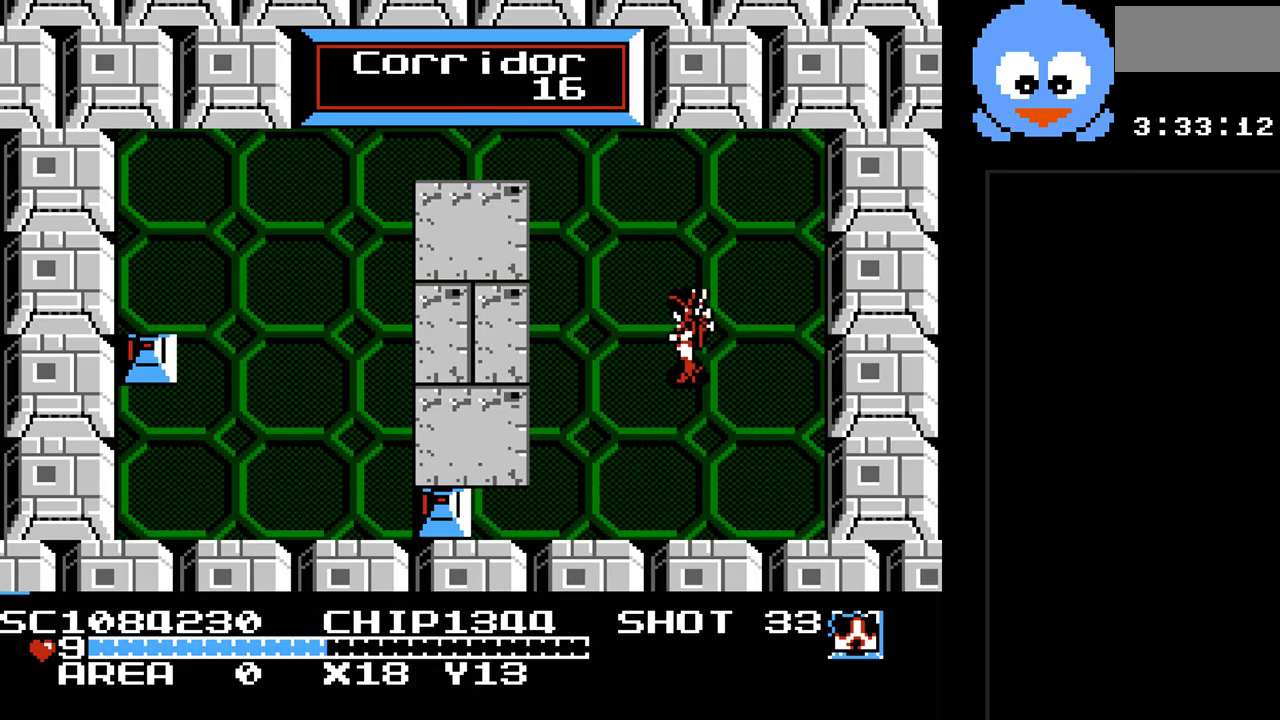
{"buttons": ["B"], "events": [[33, "B", "down"], [67, "DPAD_LEFT", "up"]]}
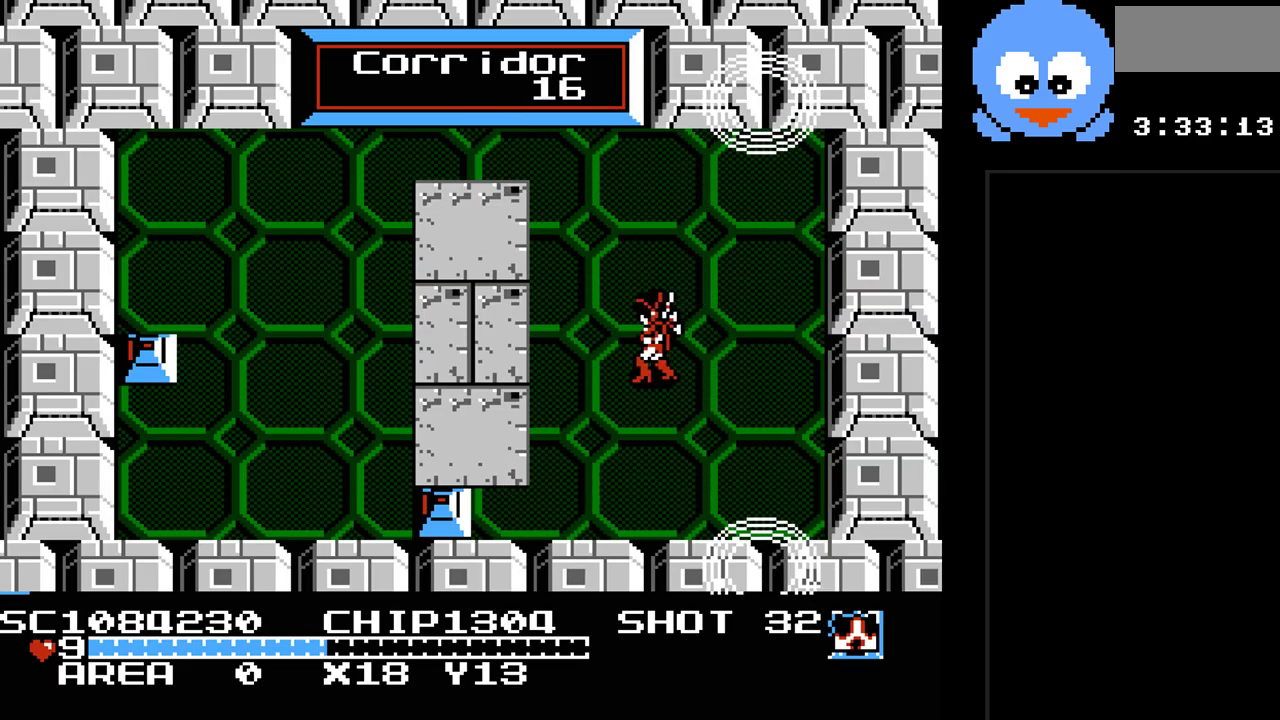
{"buttons": [], "events": [[300, "B", "up"]]}
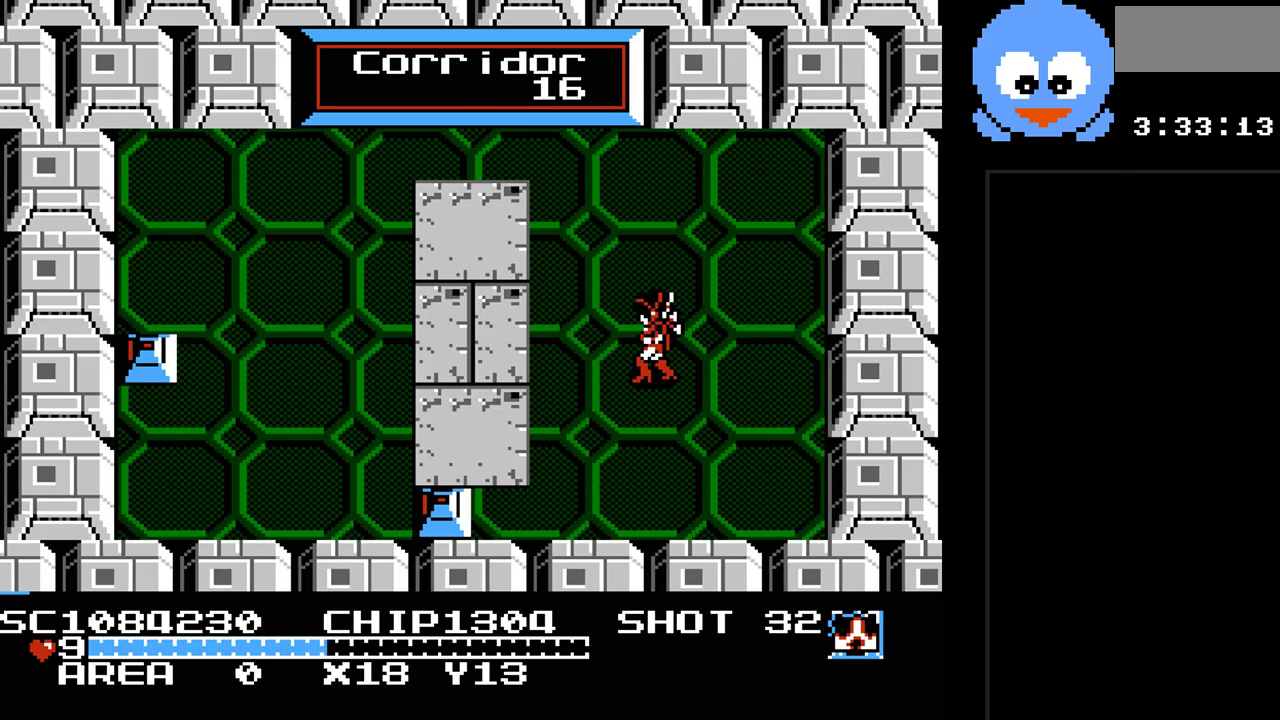
{"buttons": ["B"], "events": [[333, "B", "down"]]}
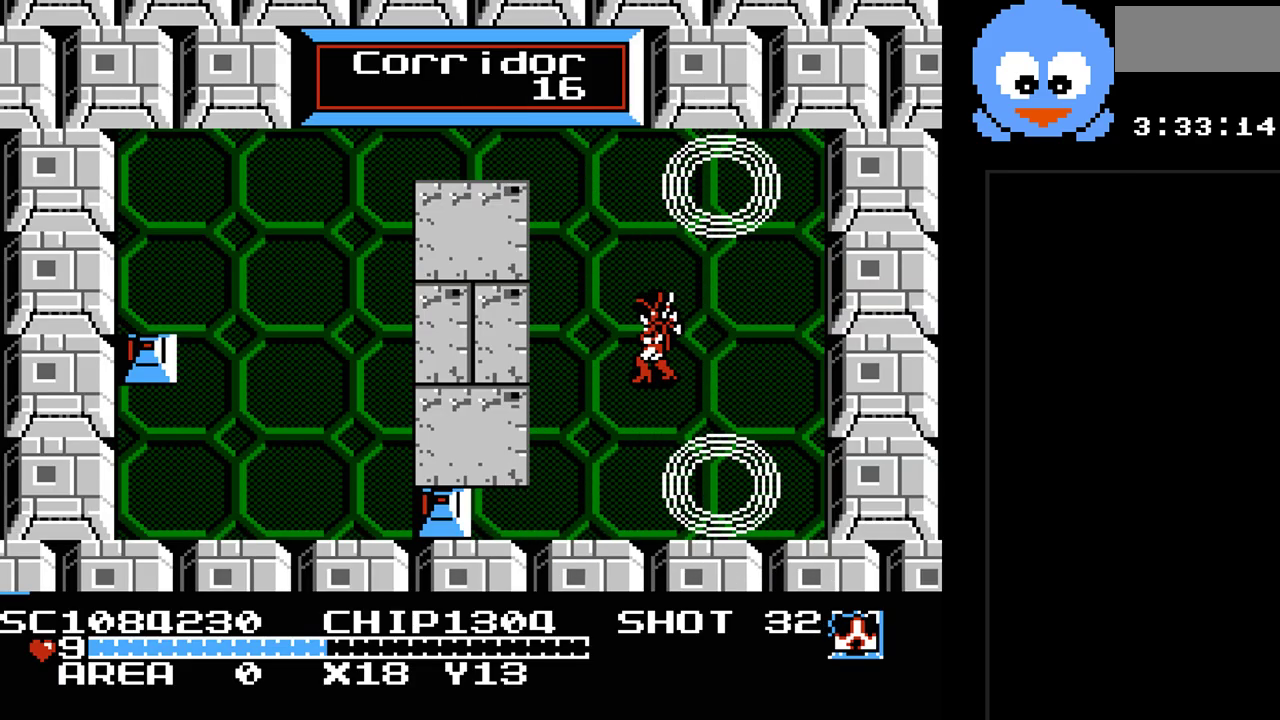
{"buttons": [], "events": [[283, "B", "up"]]}
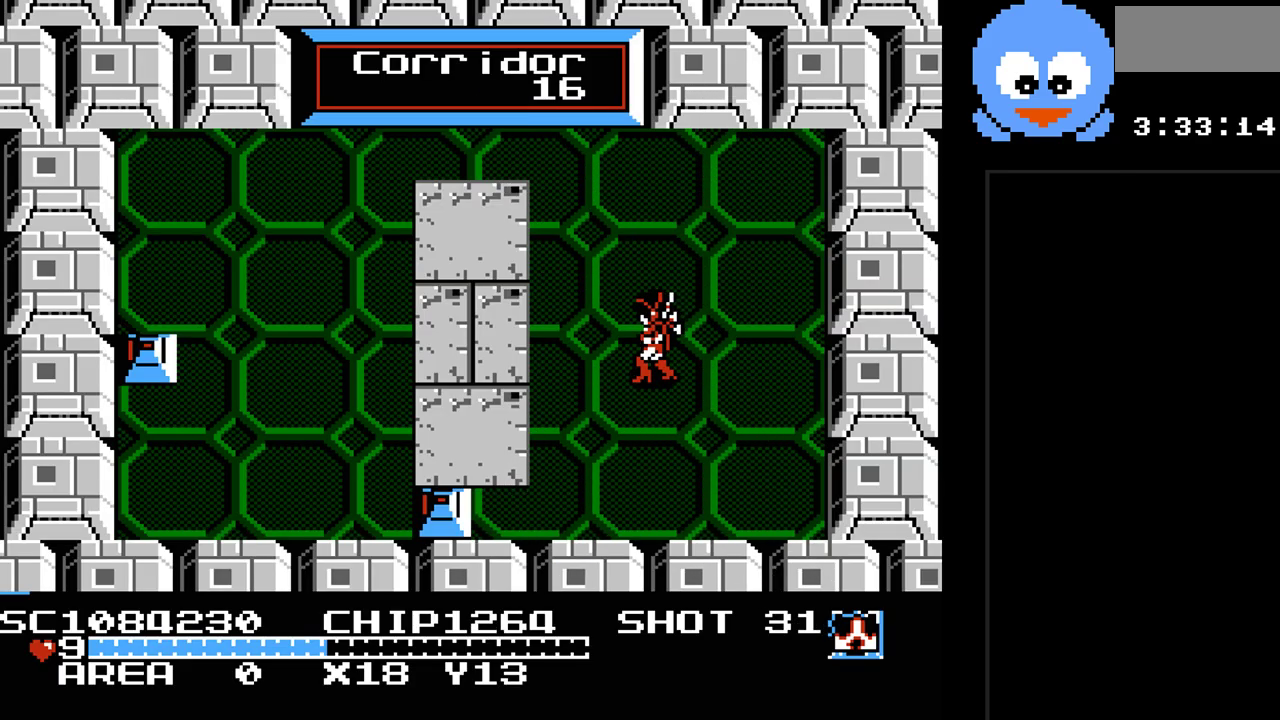
{"buttons": [], "events": [[100, "B", "down"], [500, "B", "up"]]}
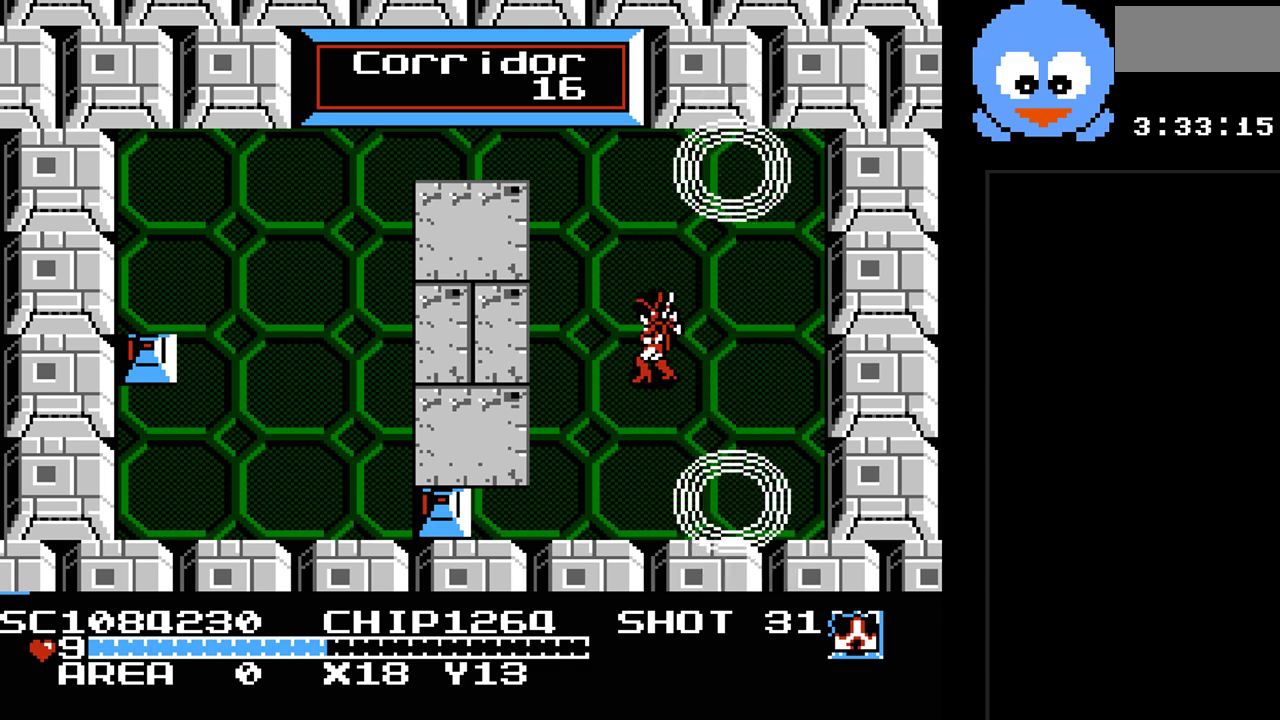
{"buttons": ["B"], "events": [[467, "B", "down"]]}
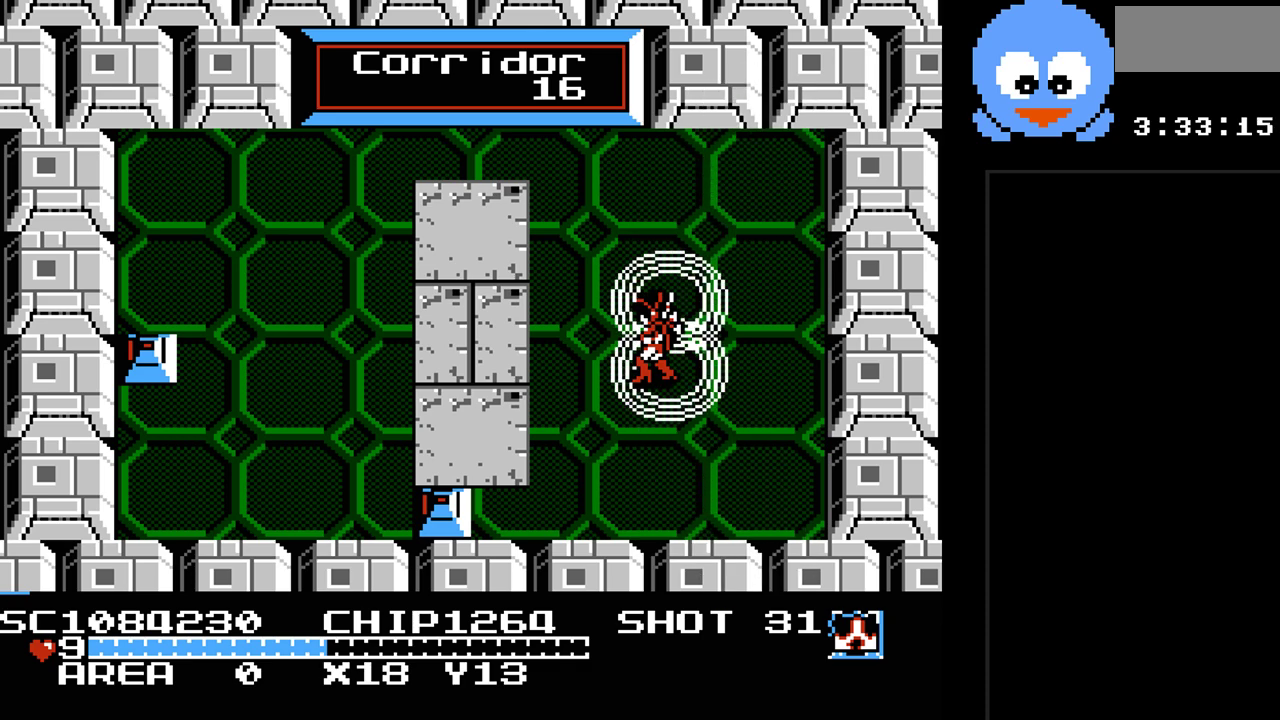
{"buttons": ["DPAD_LEFT"], "events": [[300, "B", "up"], [417, "DPAD_LEFT", "down"]]}
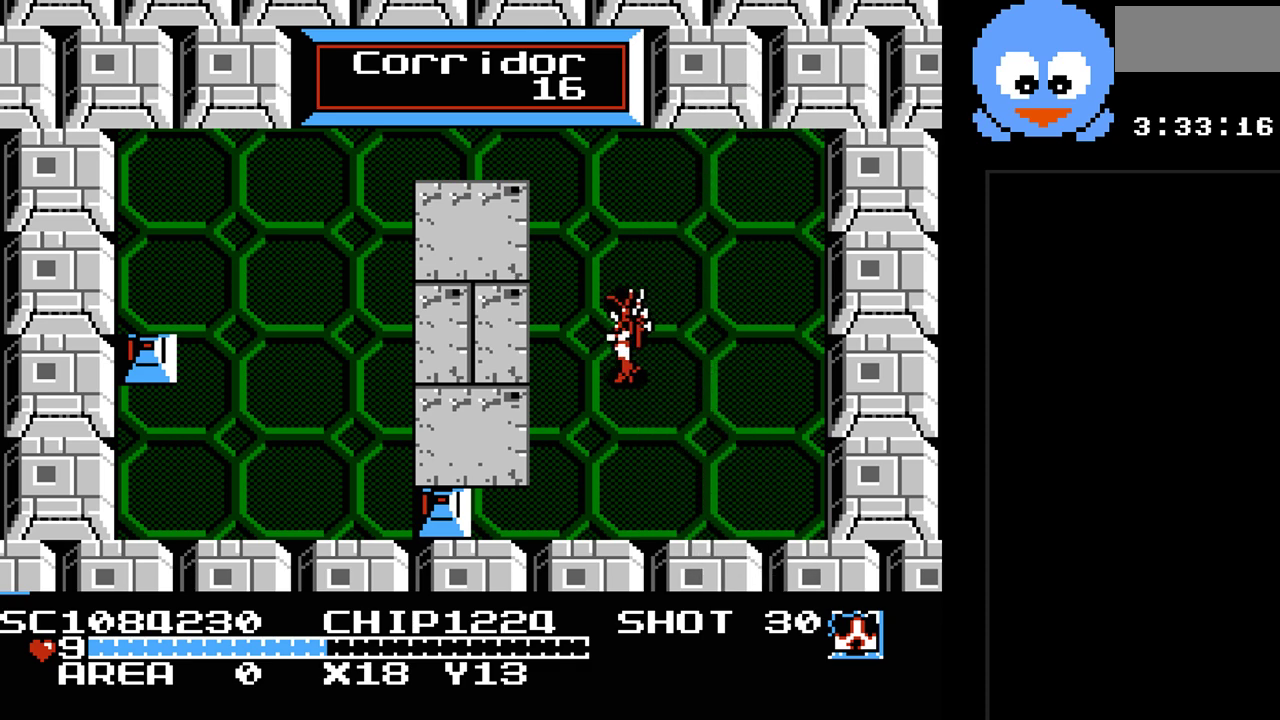
{"buttons": ["DPAD_RIGHT"], "events": [[367, "DPAD_LEFT", "up"], [433, "DPAD_RIGHT", "down"]]}
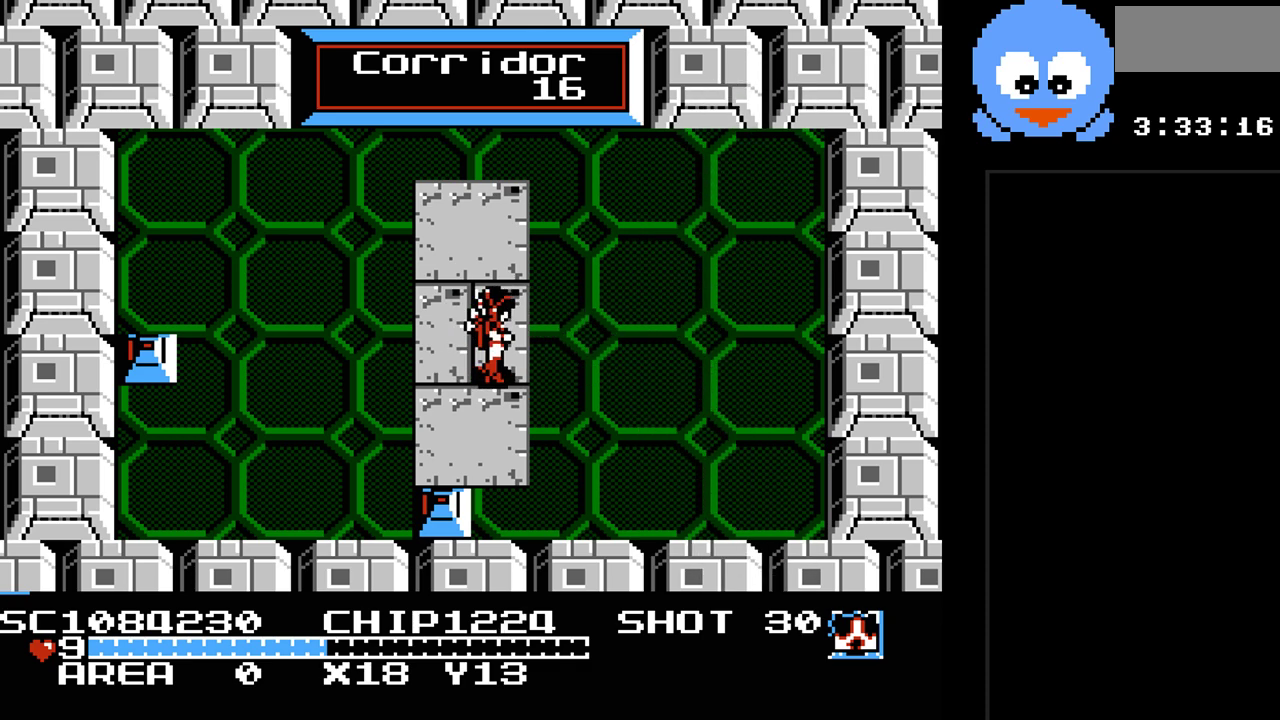
{"buttons": ["B"], "events": [[67, "B", "down"], [117, "DPAD_RIGHT", "up"]]}
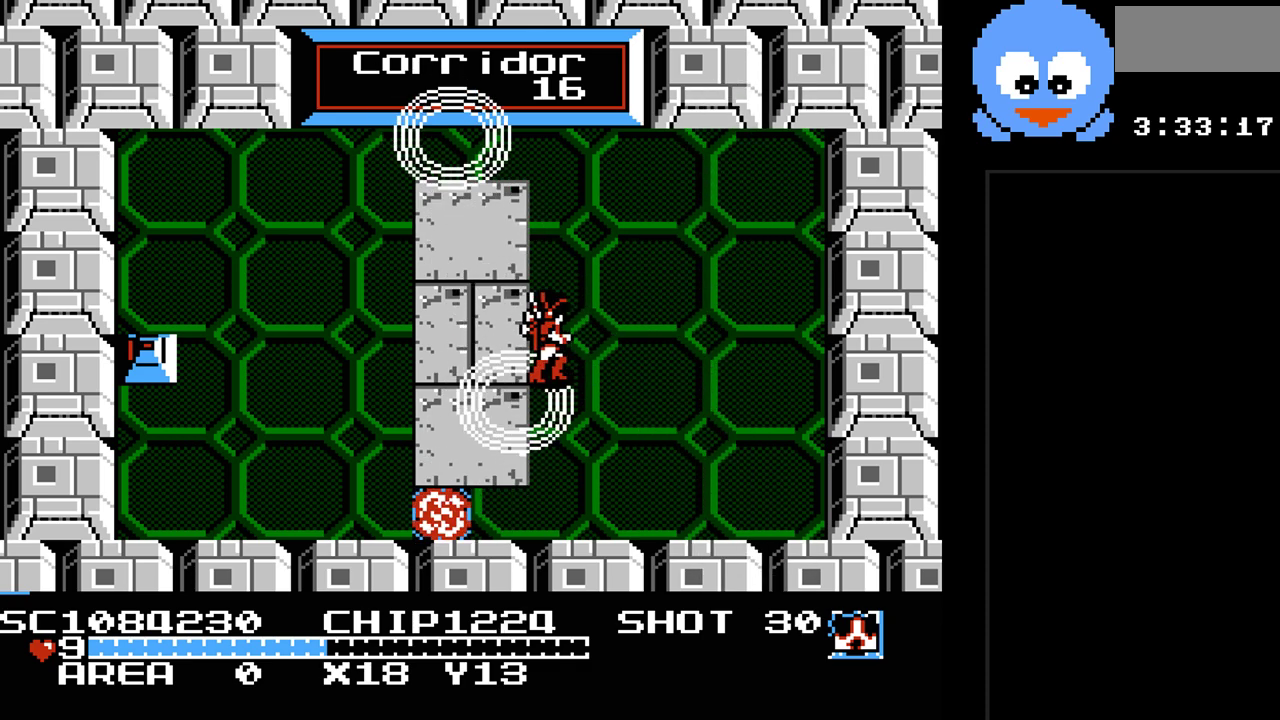
{"buttons": ["DPAD_RIGHT"], "events": [[100, "B", "up"], [267, "DPAD_RIGHT", "down"]]}
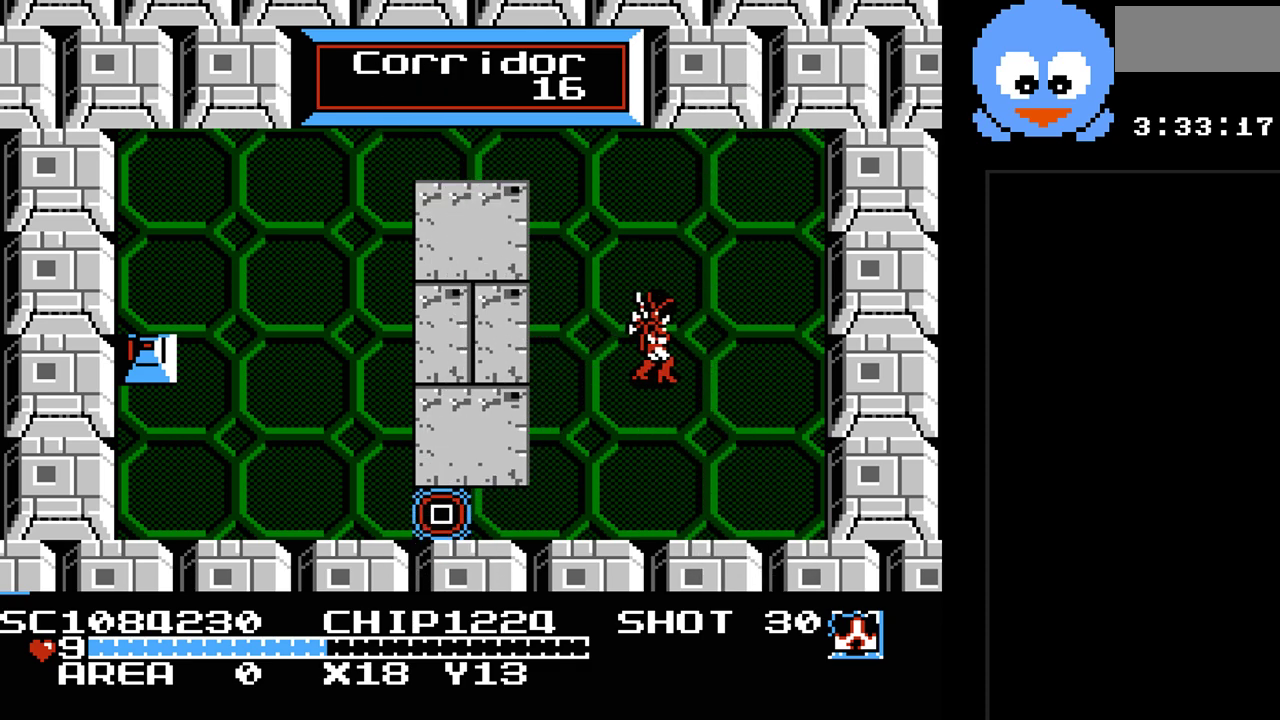
{"buttons": ["DPAD_LEFT"], "events": [[217, "DPAD_RIGHT", "up"], [367, "DPAD_LEFT", "down"]]}
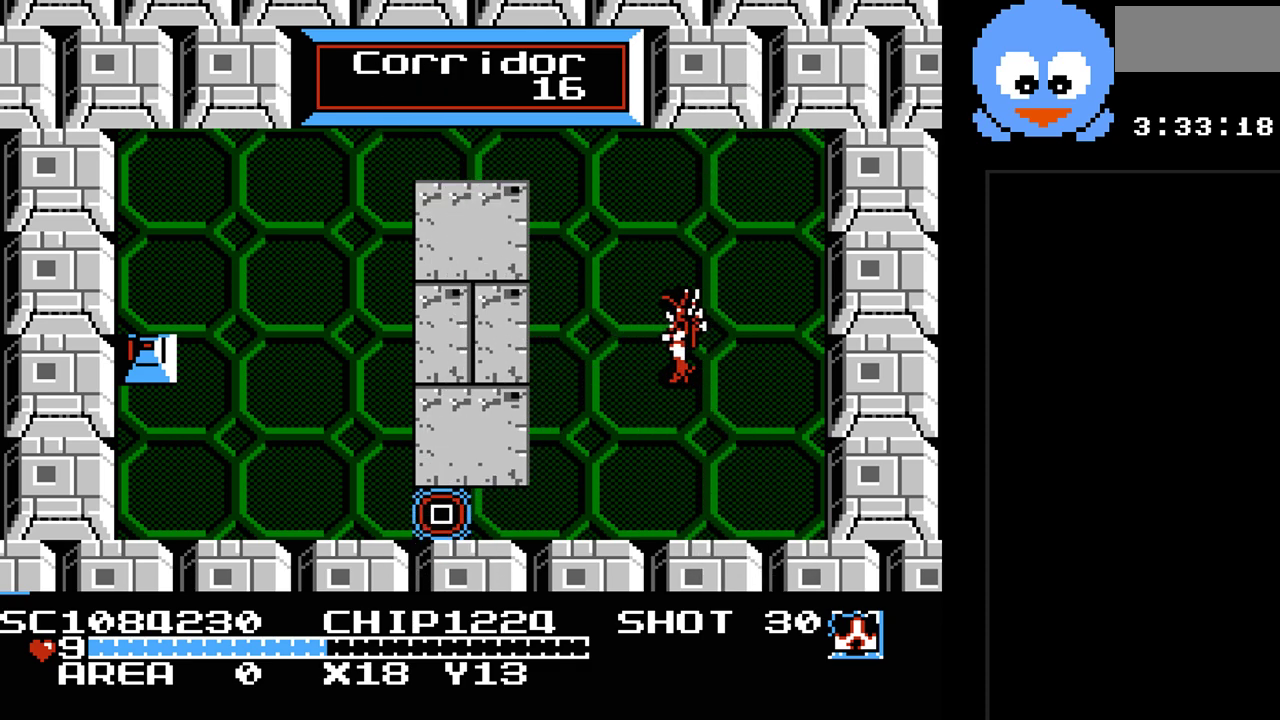
{"buttons": [], "events": [[33, "B", "down"], [33, "DPAD_LEFT", "up"], [383, "B", "up"]]}
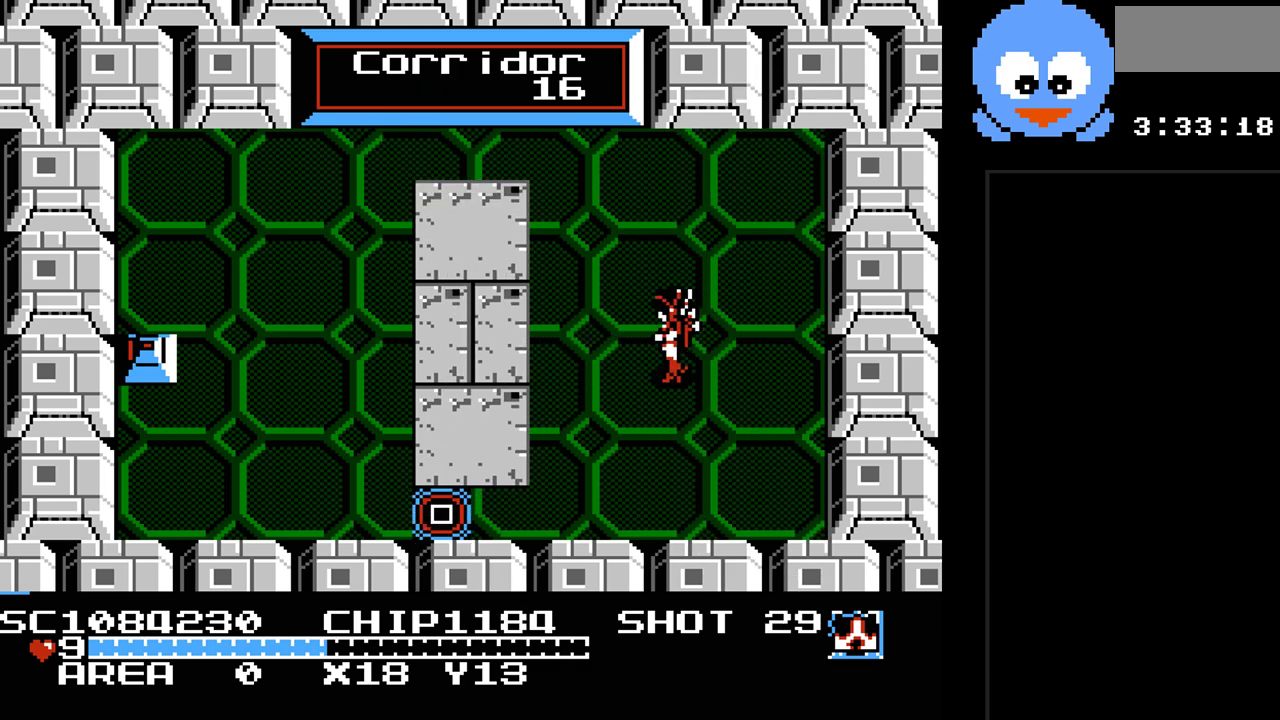
{"buttons": [], "events": []}
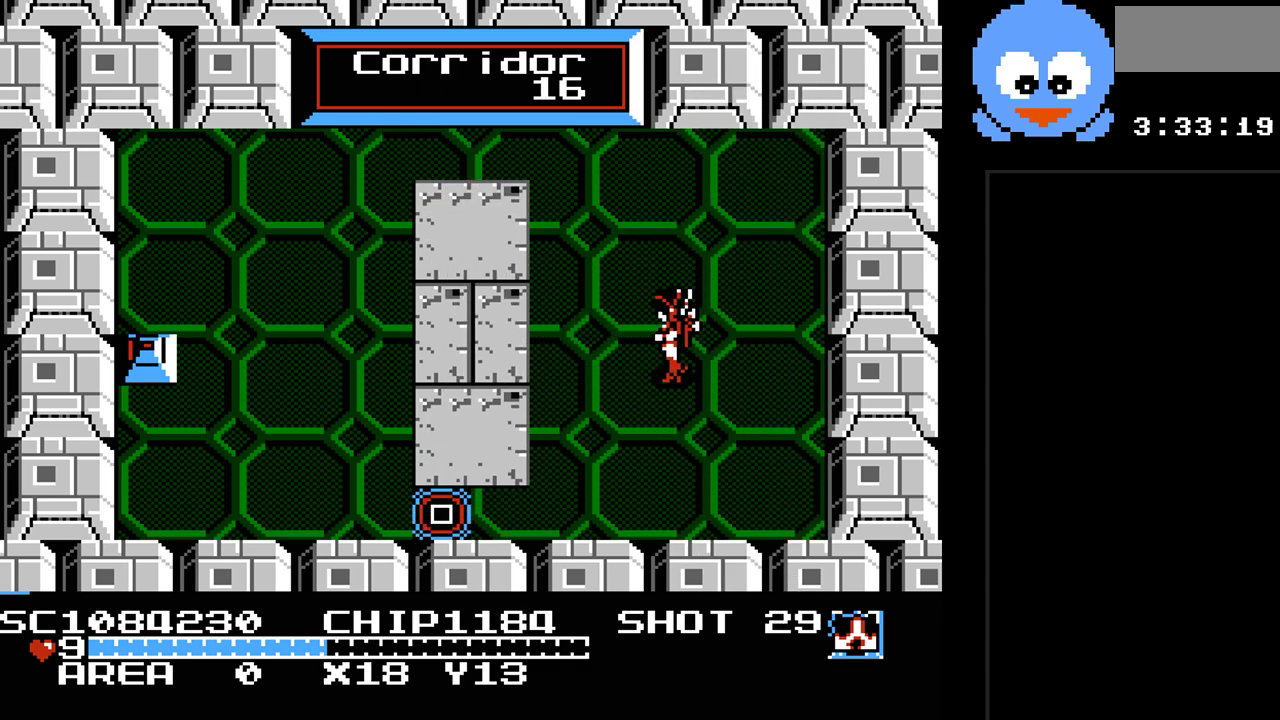
{"buttons": [], "events": [[283, "SELECT", "down"], [467, "SELECT", "up"]]}
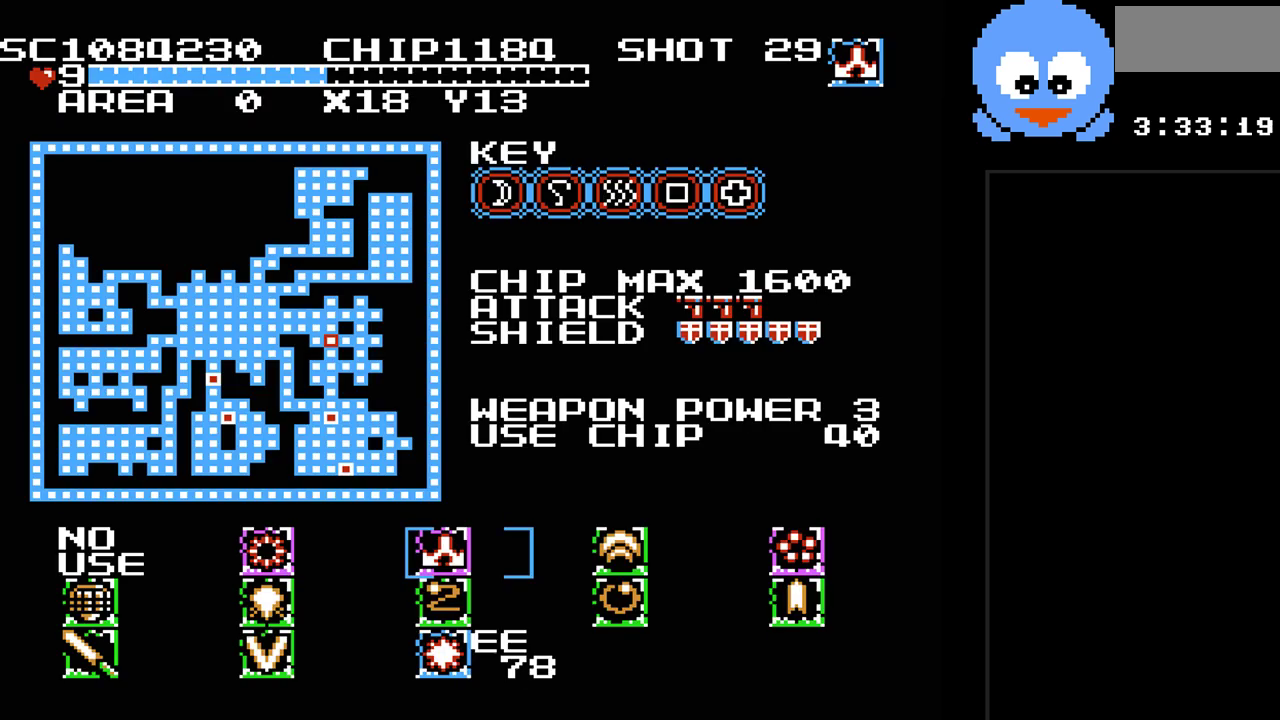
{"buttons": [], "events": []}
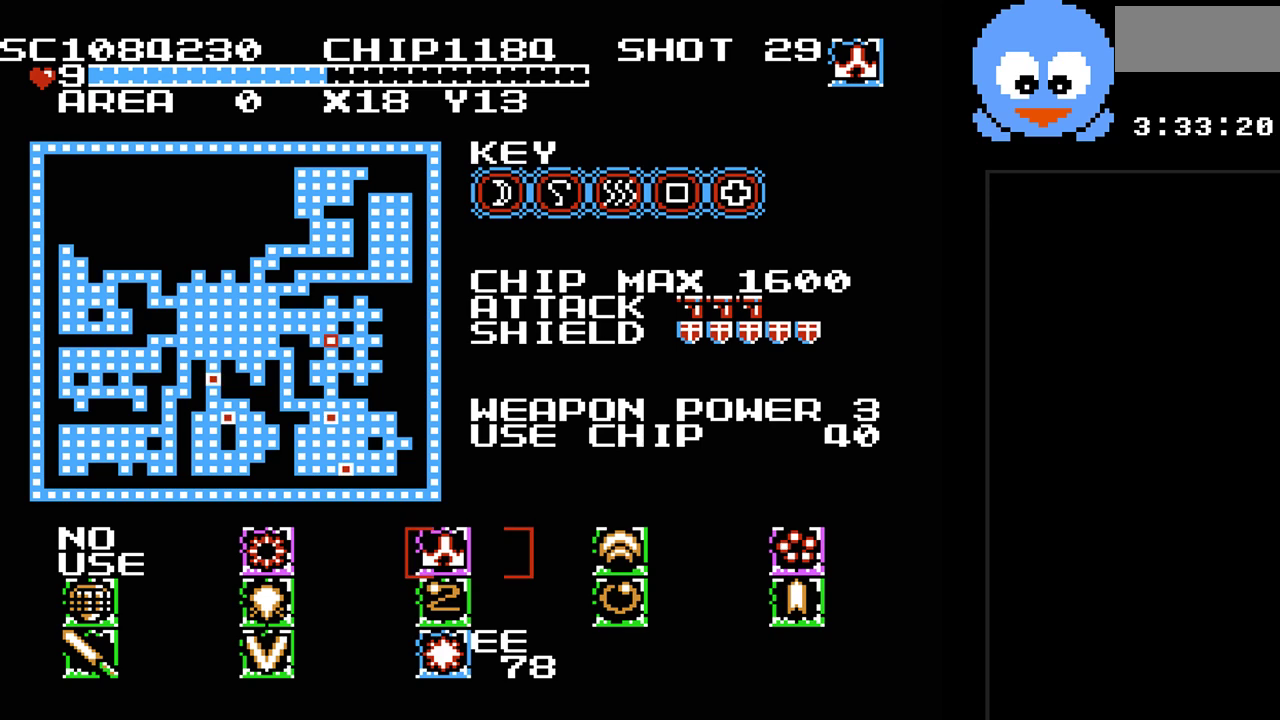
{"buttons": [], "events": []}
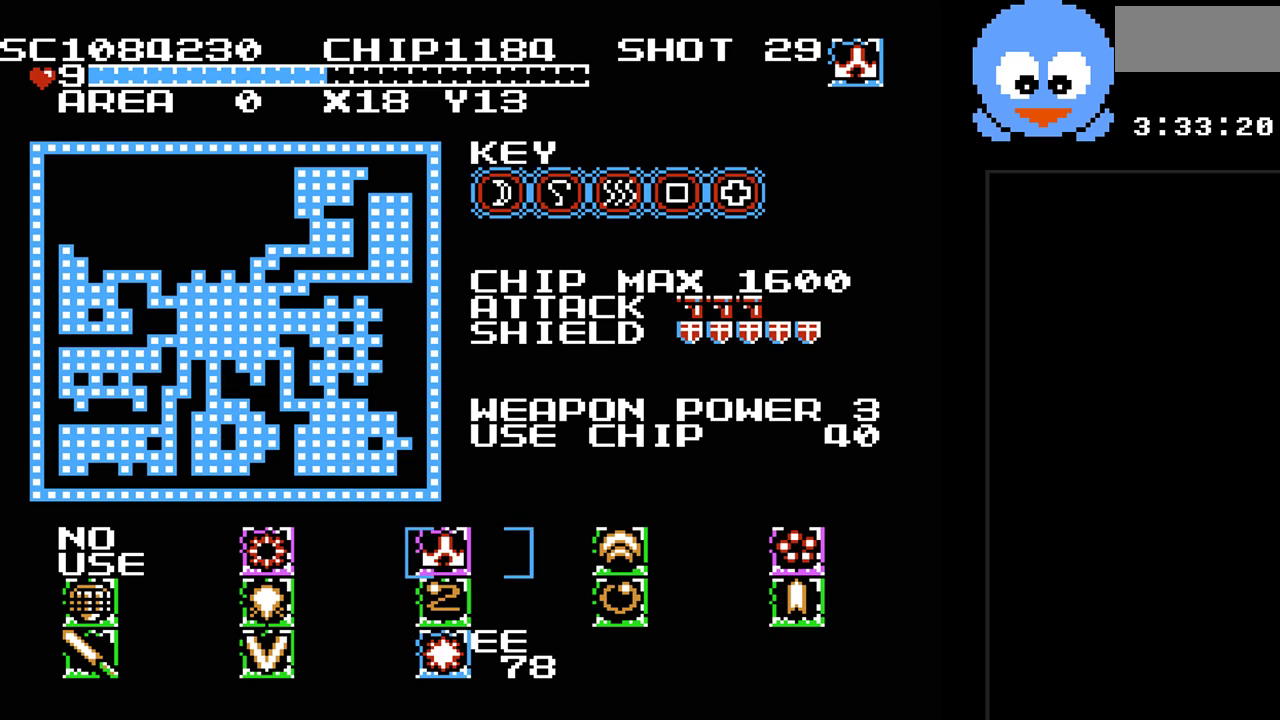
{"buttons": [], "events": []}
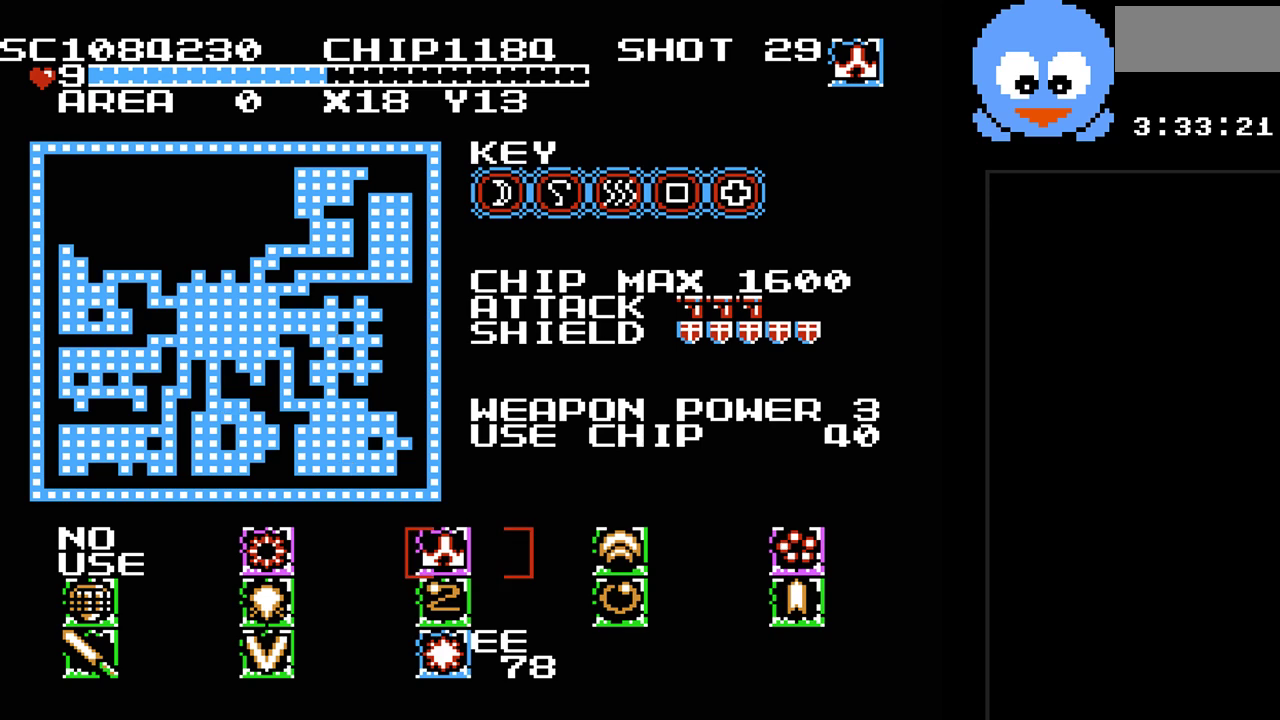
{"buttons": ["DPAD_LEFT"], "events": [[133, "SELECT", "down"], [267, "SELECT", "up"], [450, "DPAD_LEFT", "down"]]}
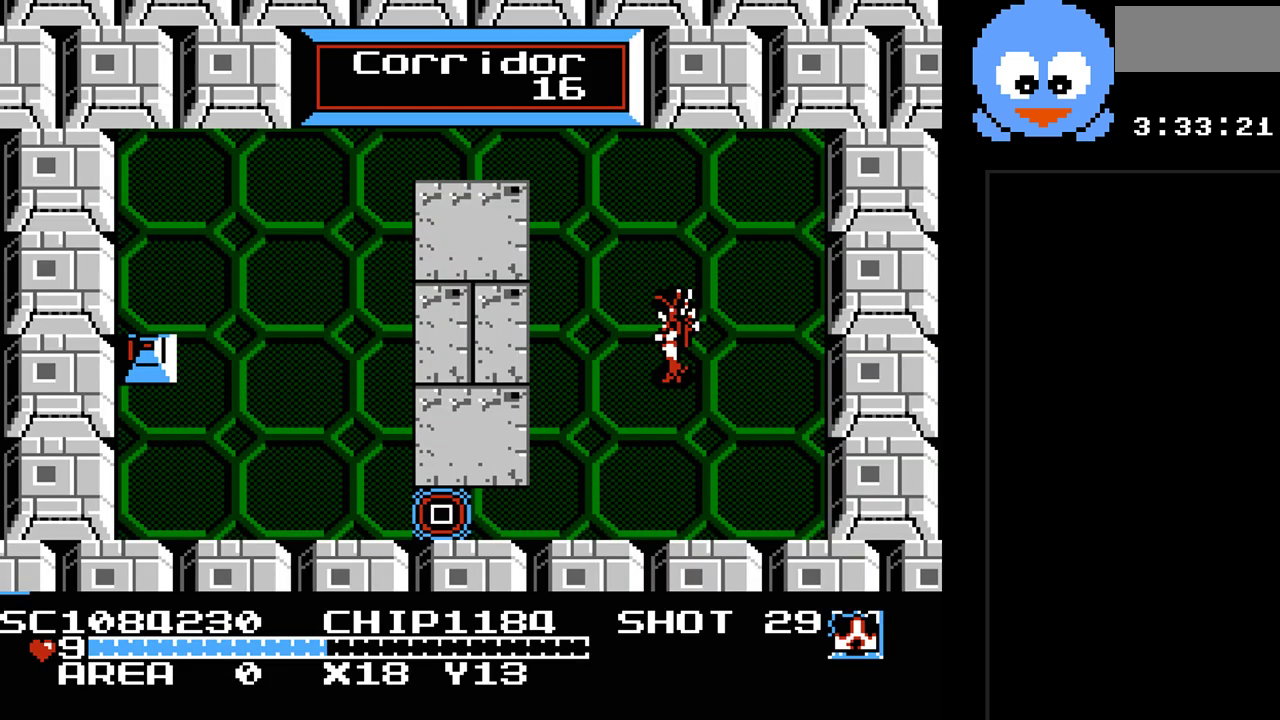
{"buttons": ["Y", "DPAD_LEFT"], "events": [[117, "Y", "down"]]}
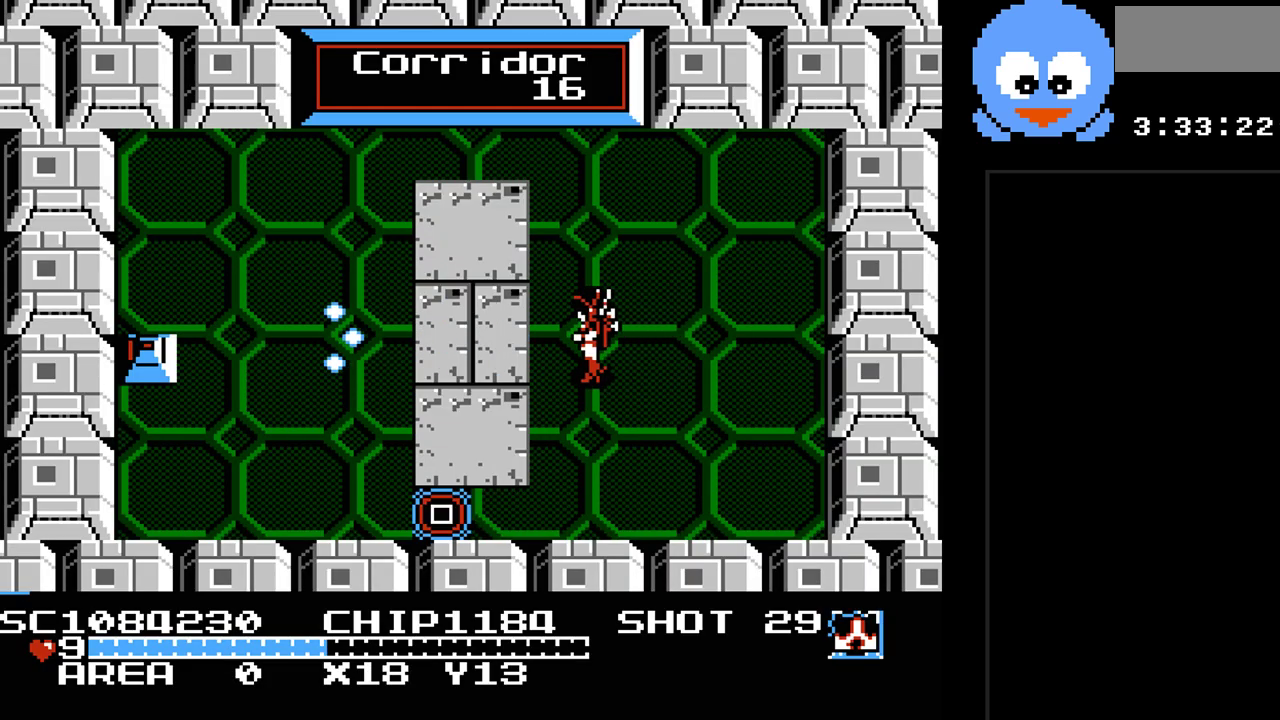
{"buttons": ["Y", "DPAD_LEFT"], "events": []}
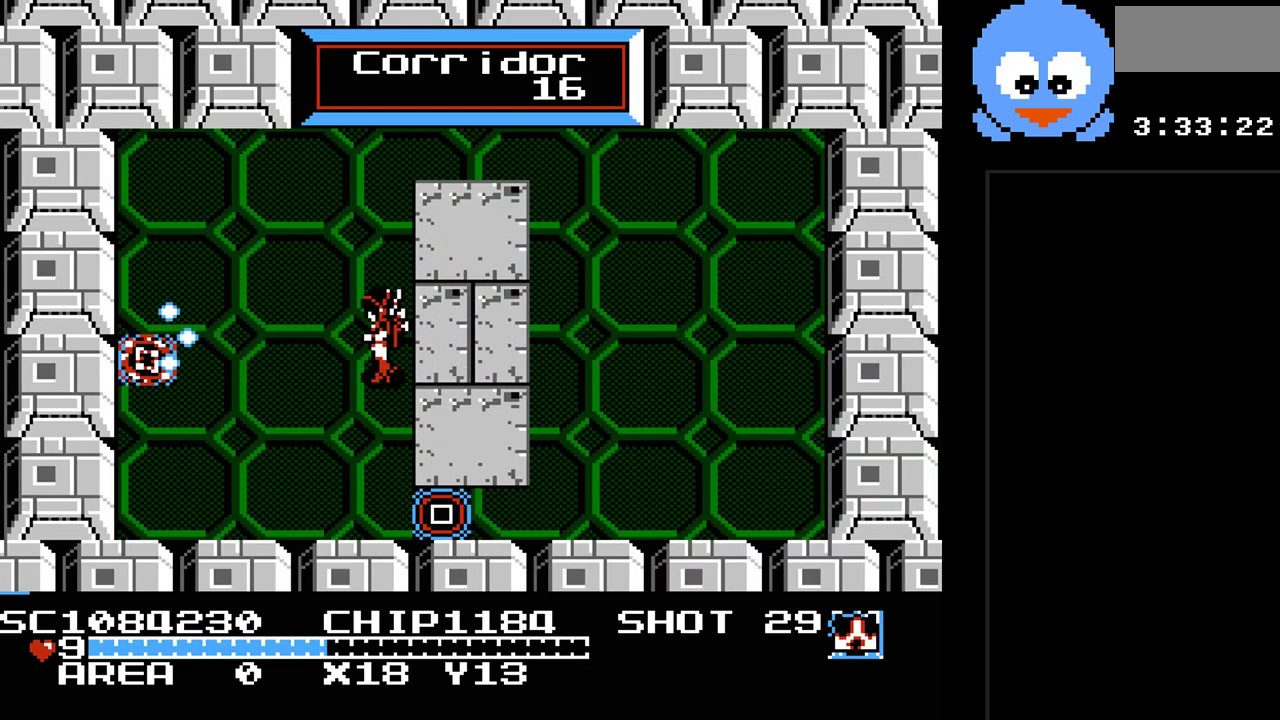
{"buttons": [], "events": [[333, "Y", "up"], [400, "DPAD_LEFT", "up"]]}
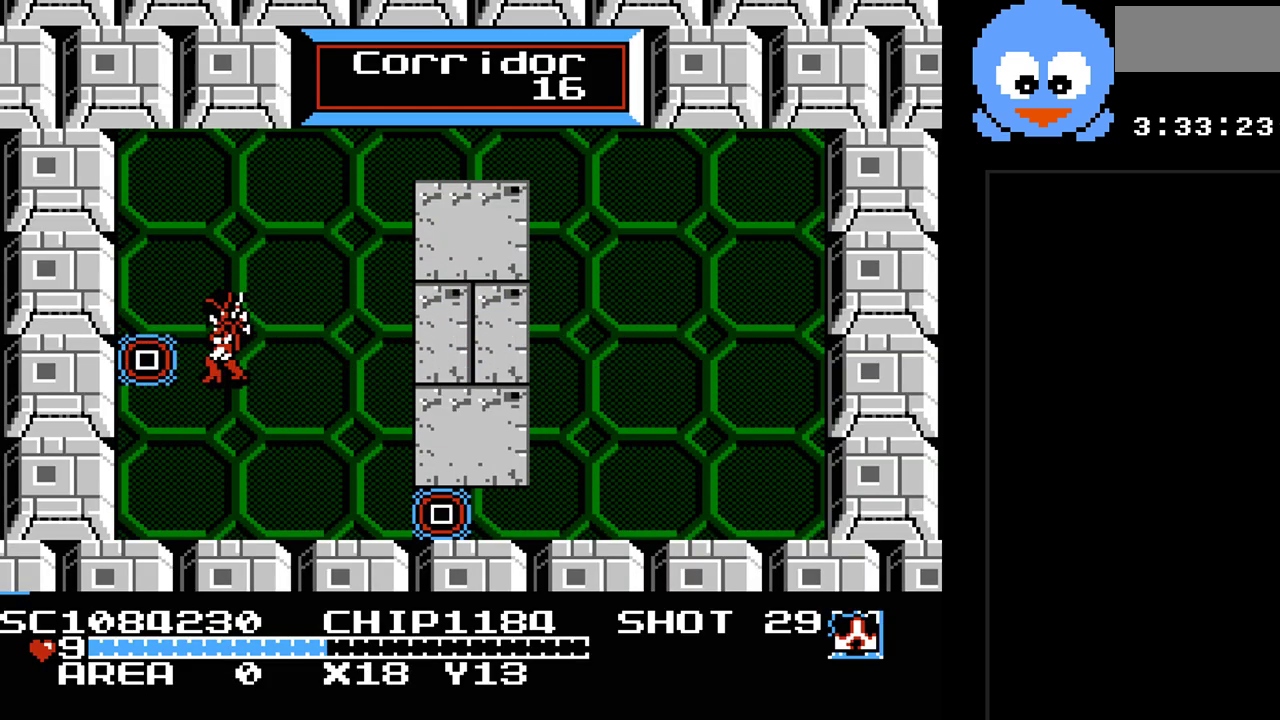
{"buttons": ["DPAD_LEFT"], "events": [[283, "DPAD_LEFT", "down"]]}
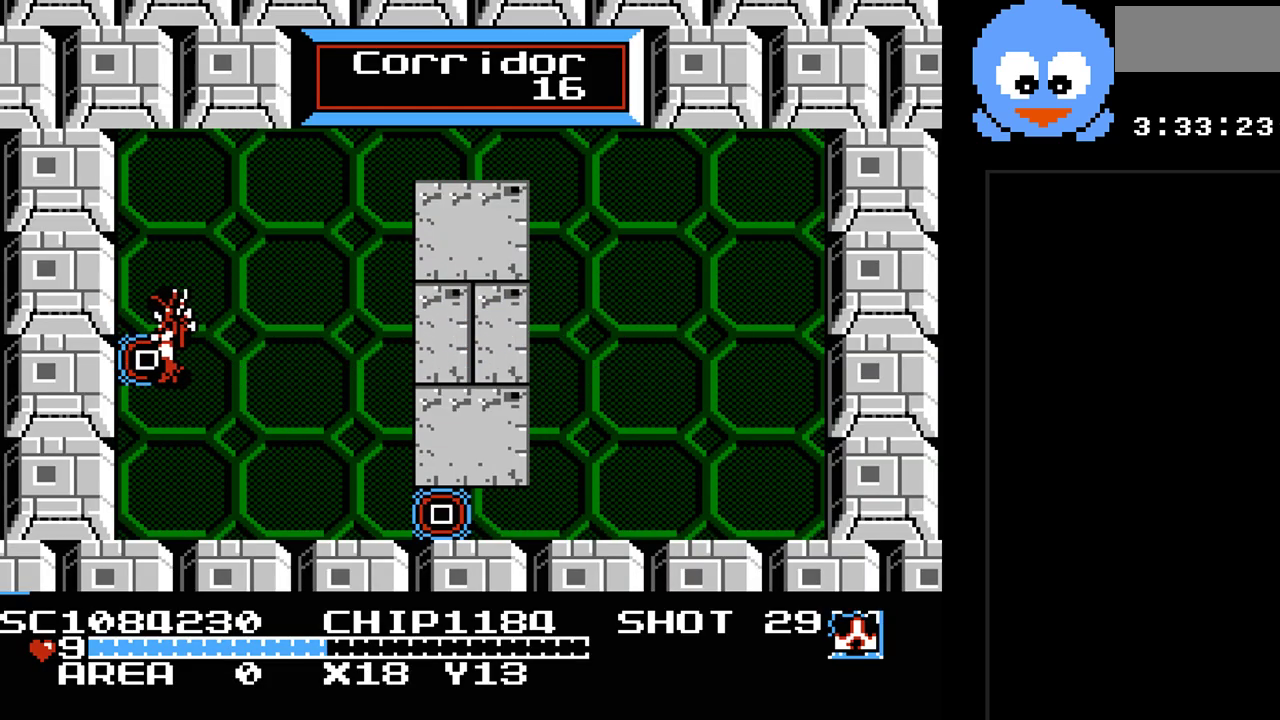
{"buttons": [], "events": [[67, "DPAD_LEFT", "up"]]}
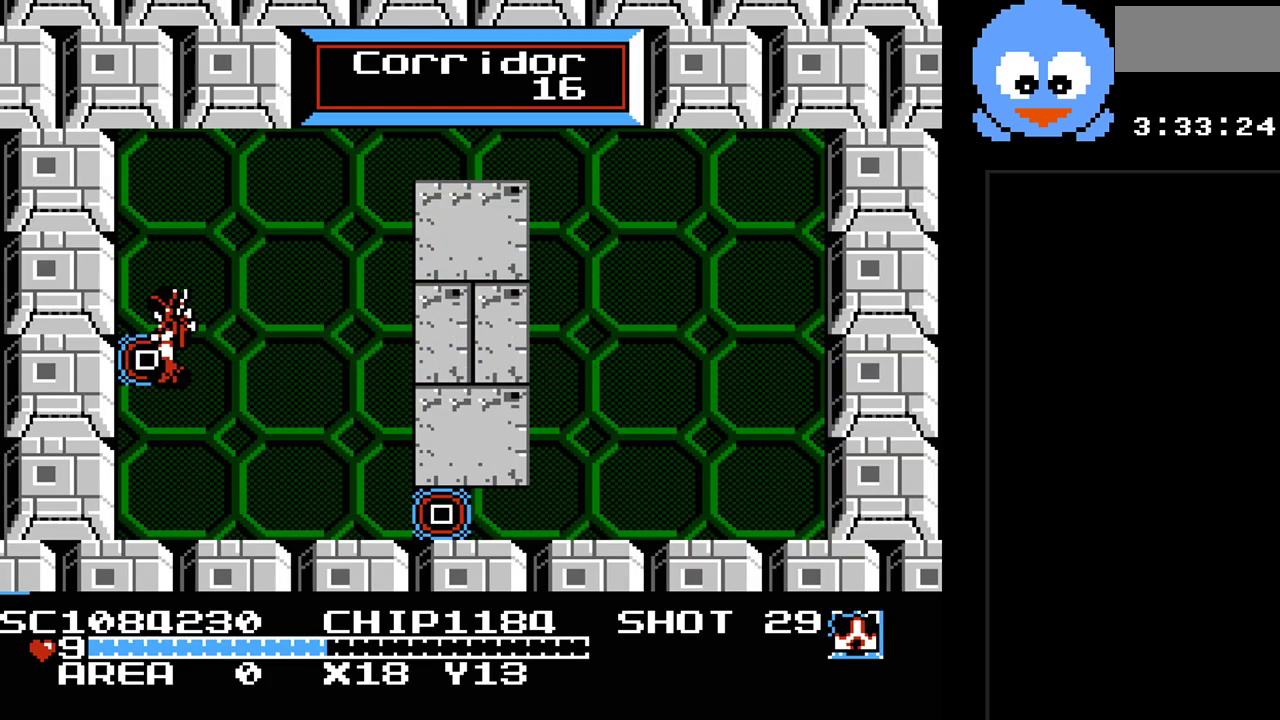
{"buttons": [], "events": []}
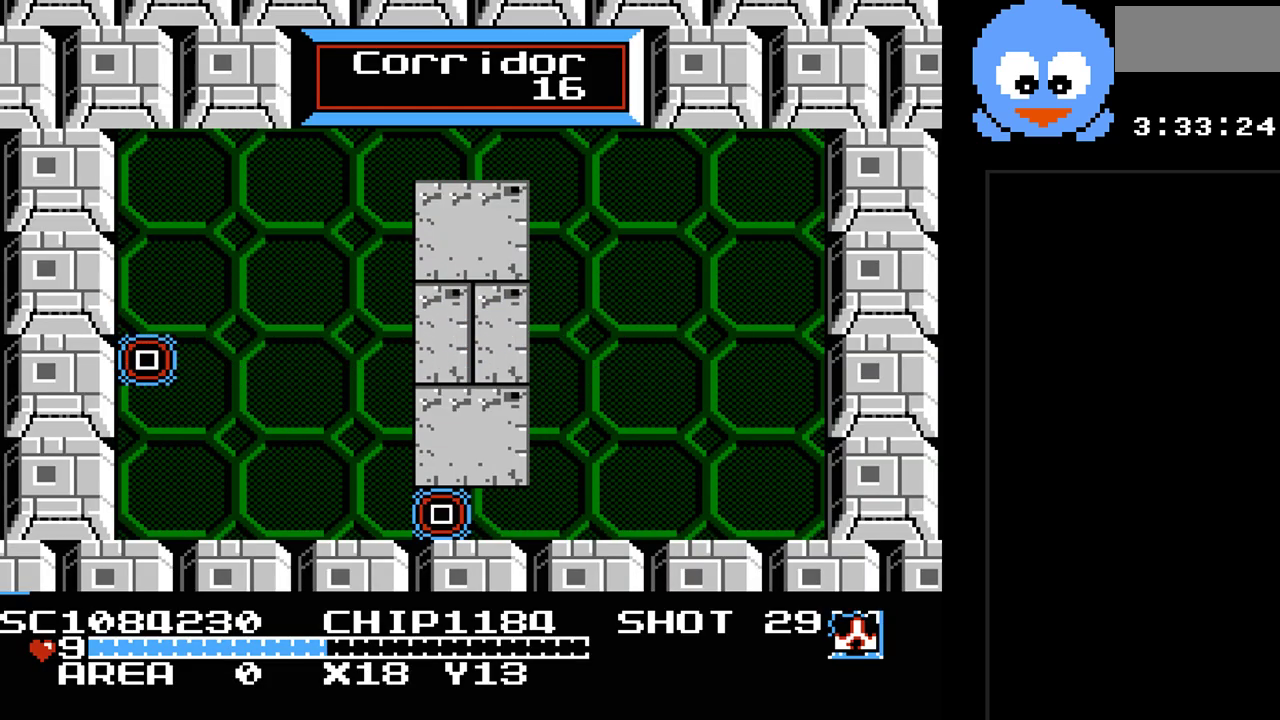
{"buttons": [], "events": []}
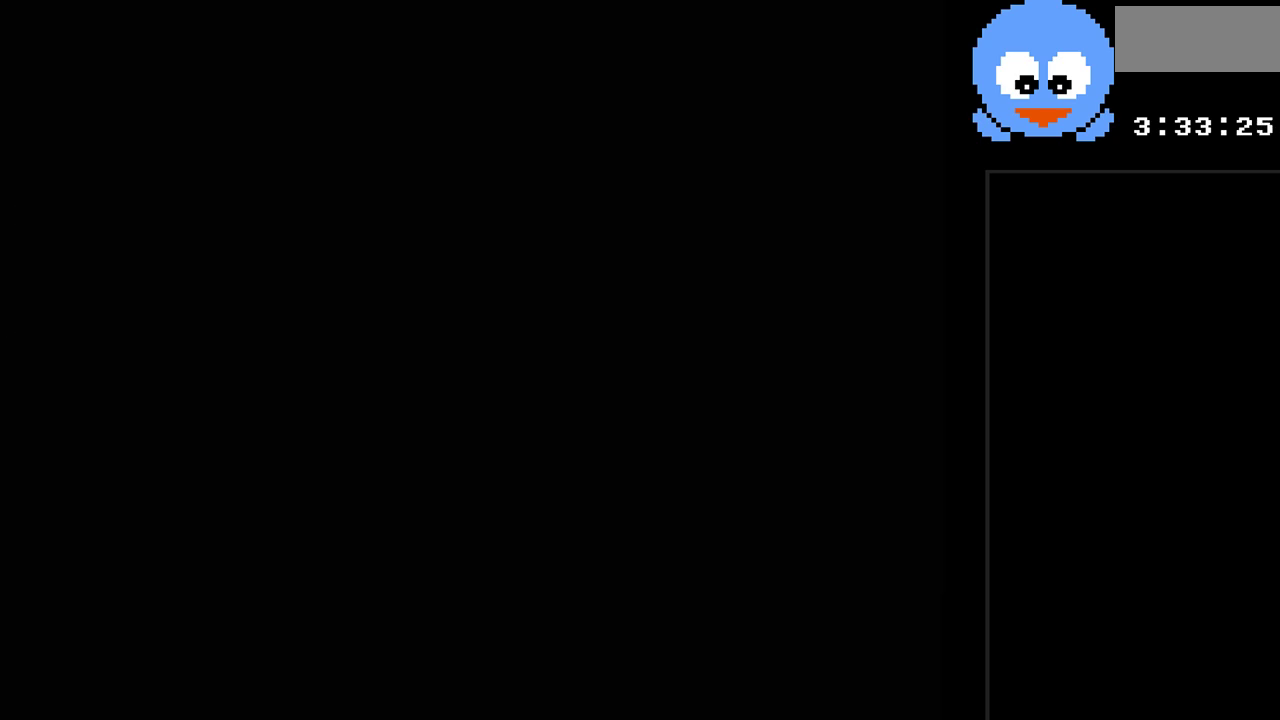
{"buttons": ["DPAD_LEFT"], "events": [[450, "DPAD_LEFT", "down"]]}
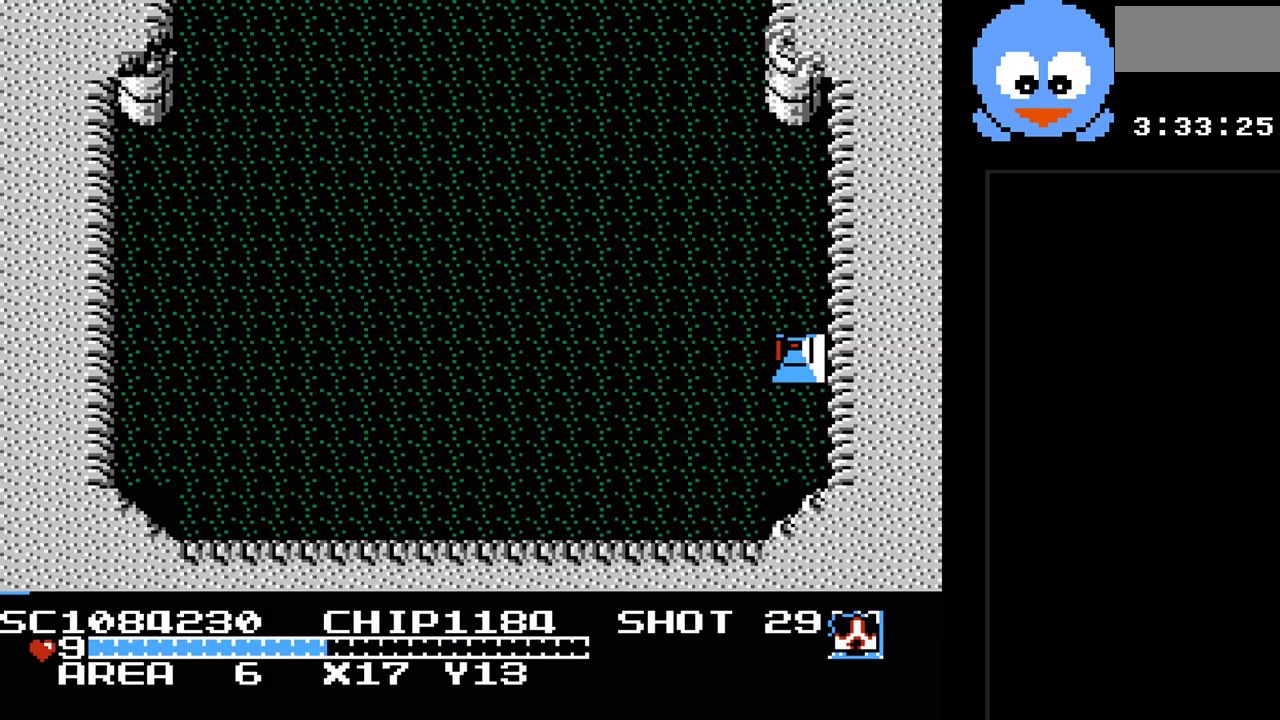
{"buttons": ["Y", "DPAD_UP", "DPAD_LEFT"], "events": [[283, "Y", "down"], [300, "DPAD_LEFT", "up"], [367, "DPAD_LEFT", "down"], [367, "DPAD_UP", "down"]]}
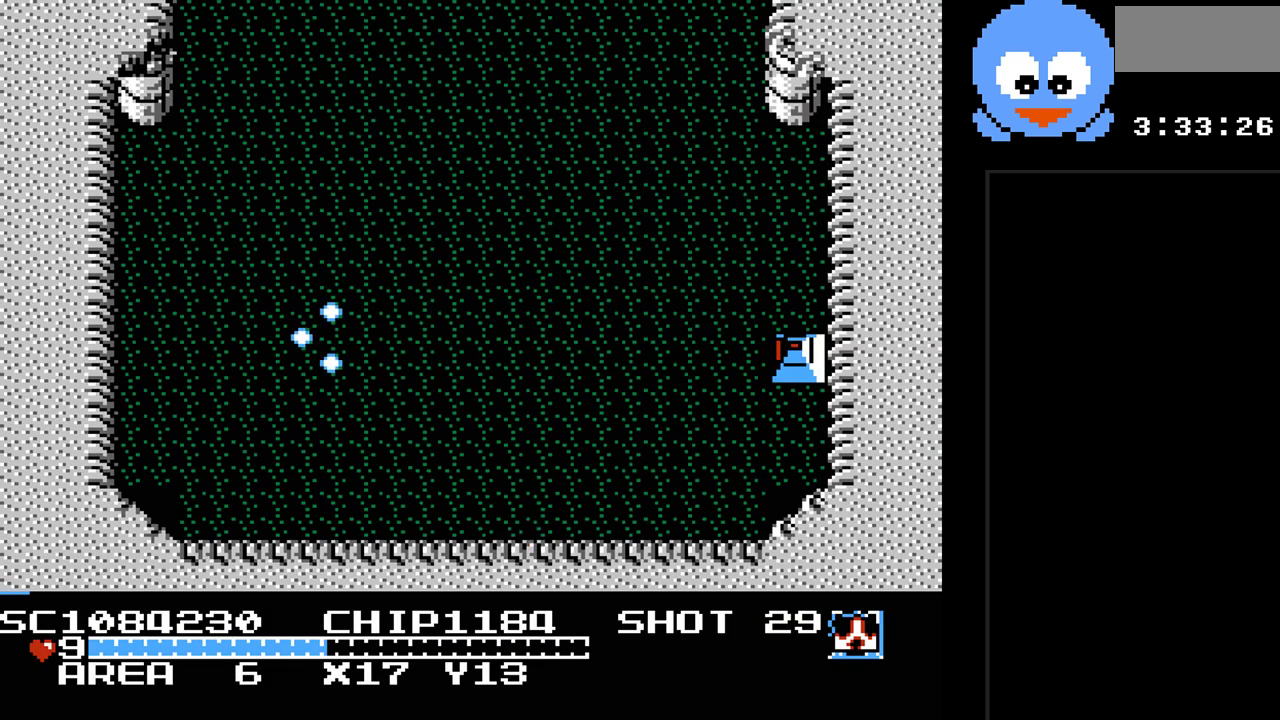
{"buttons": ["Y"], "events": [[133, "DPAD_LEFT", "up"], [133, "DPAD_UP", "up"], [167, "DPAD_DOWN", "down"], [217, "DPAD_DOWN", "up"]]}
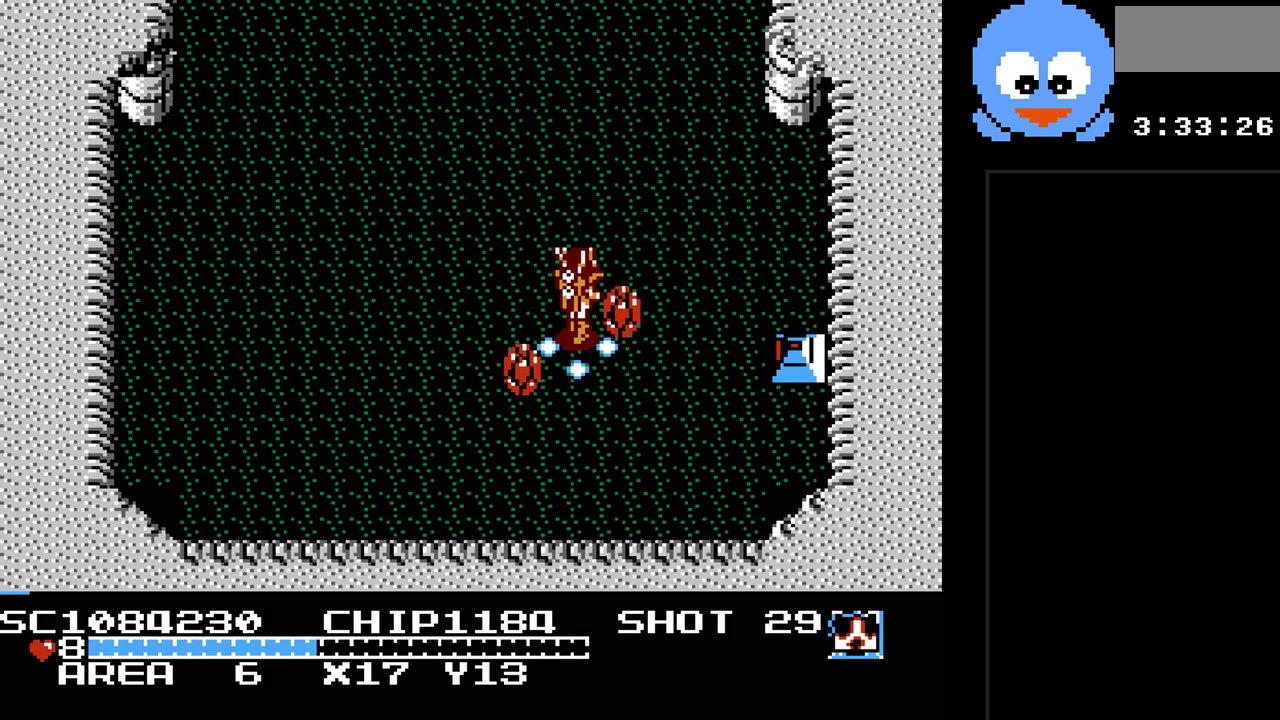
{"buttons": ["Y", "DPAD_LEFT"], "events": [[50, "DPAD_UP", "down"], [83, "DPAD_LEFT", "down"], [400, "DPAD_UP", "up"]]}